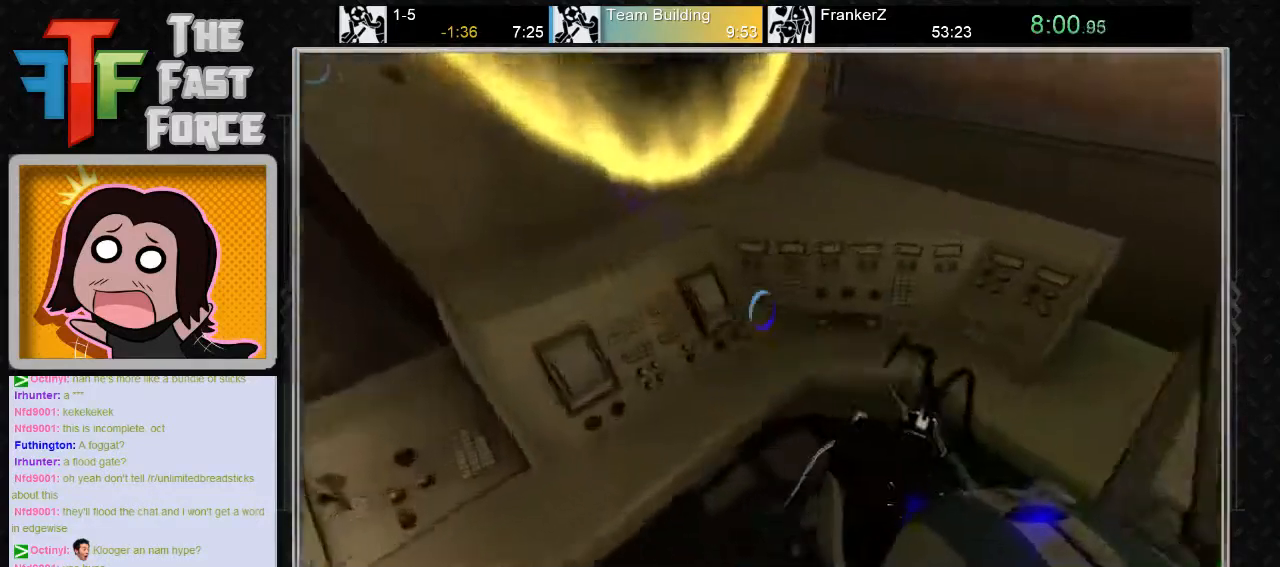
Gameplay with keyboard and mouse; each line is a JSON object with the keys and mouse buttons held at the frame after it. "events" lists presses ("down") and releases ("up") of "a", "c", "crouch", "d", "e", "f", "g", "jump", "q", "r", "s", "tab", "w", "x", "z", "mouse_left", "mouse_middle", "mouse_right", "mouse_wheel_up" and "mouse_wheel_down" between this image and that frame as [ms after this image, input, new state], when the widget could be followed in between. "mouse_left", "mouse_middle", "mouse_right", "mouse_wheel_up", "mouse_wheel_down" = the "left", "middle", "right", "wheel_up", "wheel_down" buttons of the "mouse" list. No other keys are recorded. Key names are as the overlay labels them; some are game actions (e.g. jump) rather than physical keys. Not read: mouse_move.
{"keys": ["d"], "mouse": [], "events": [[17, "d", "down"], [217, "d", "up"], [500, "d", "down"]]}
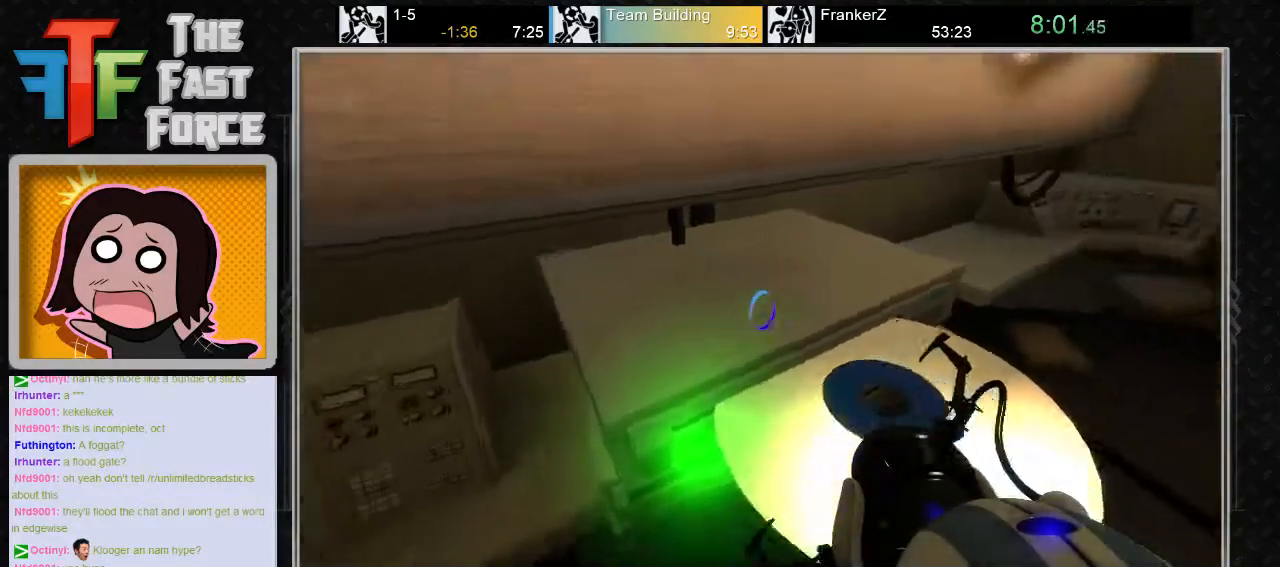
{"keys": [], "mouse": [], "events": [[117, "mouse_wheel_down", "down"], [200, "mouse_wheel_down", "up"], [317, "d", "up"]]}
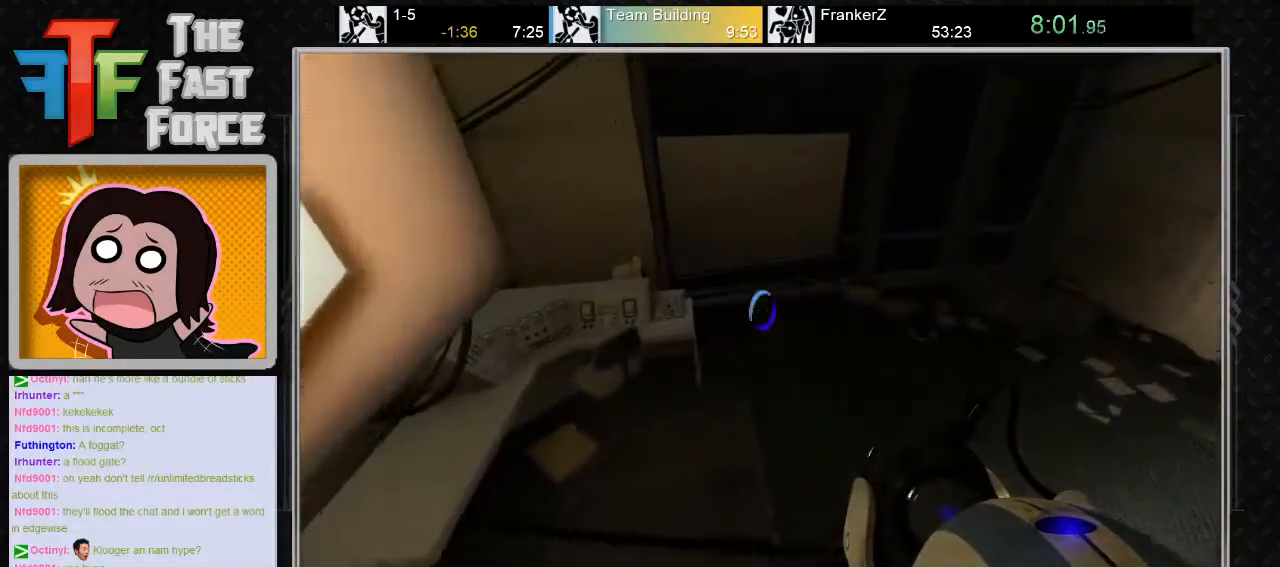
{"keys": [], "mouse": ["wheel_down"], "events": [[117, "w", "down"], [283, "a", "down"], [417, "w", "up"], [450, "mouse_wheel_down", "down"], [483, "a", "up"]]}
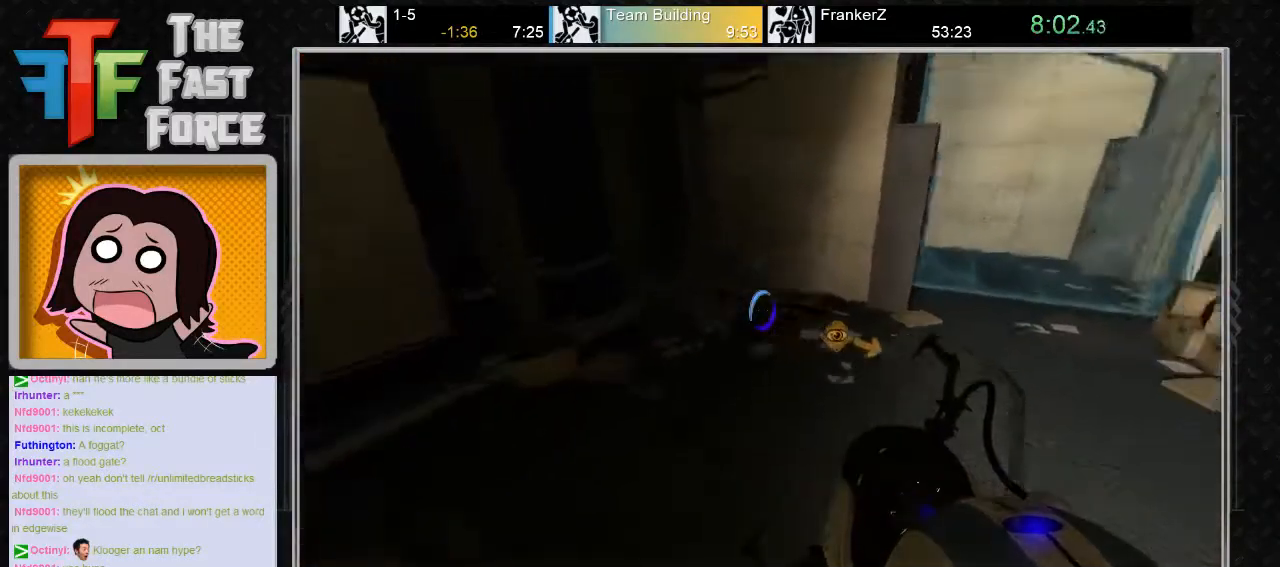
{"keys": [], "mouse": [], "events": [[67, "mouse_wheel_down", "up"], [200, "d", "down"], [400, "d", "up"]]}
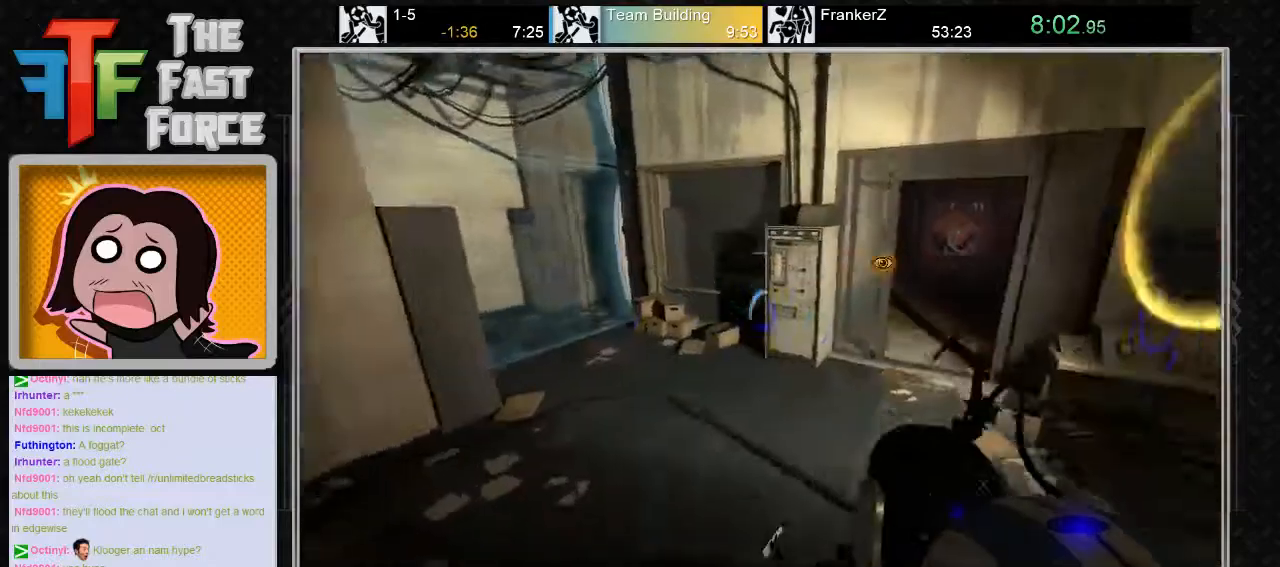
{"keys": ["a", "w"], "mouse": [], "events": [[200, "w", "down"], [383, "a", "down"]]}
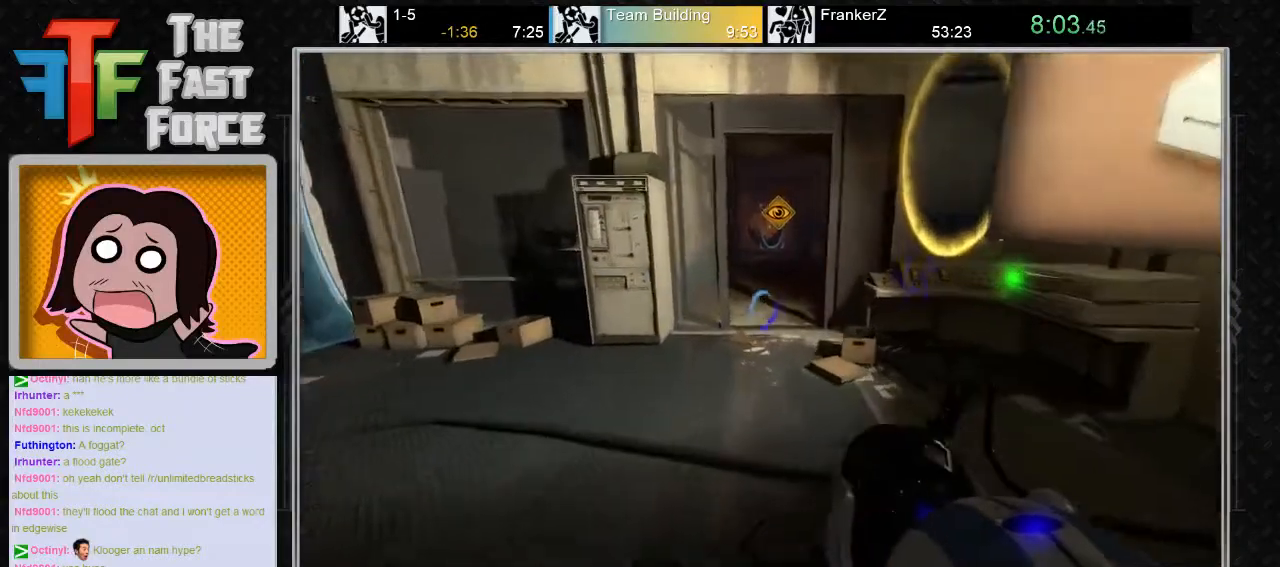
{"keys": ["w"], "mouse": [], "events": [[83, "a", "up"], [250, "d", "down"], [317, "d", "up"]]}
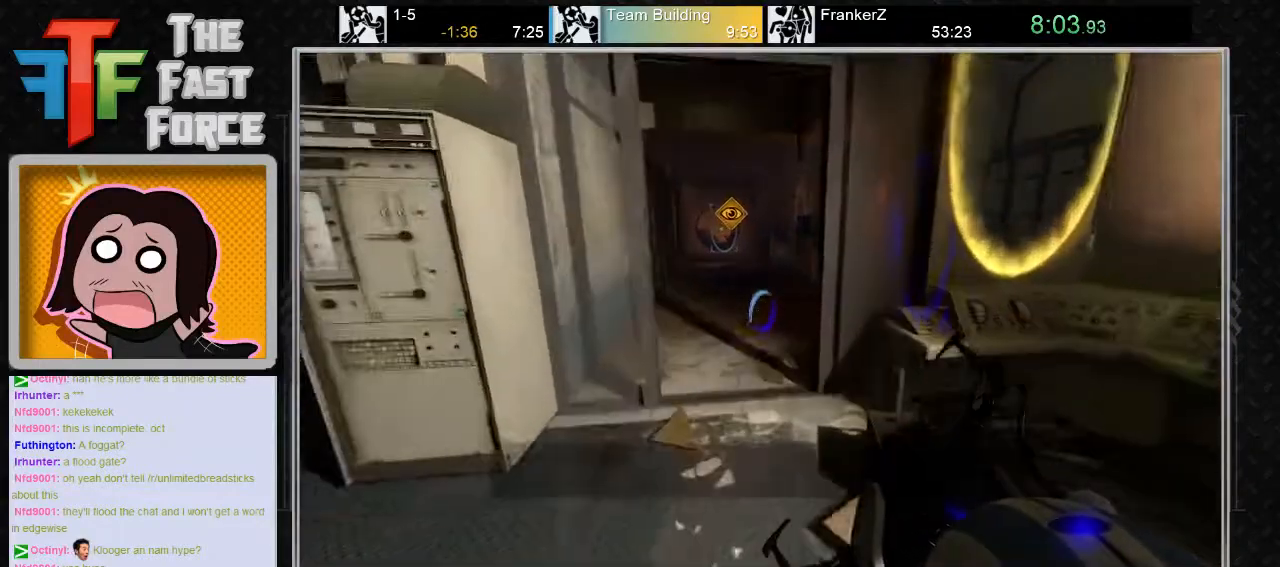
{"keys": [], "mouse": [], "events": [[300, "a", "down"], [350, "w", "up"], [417, "a", "up"]]}
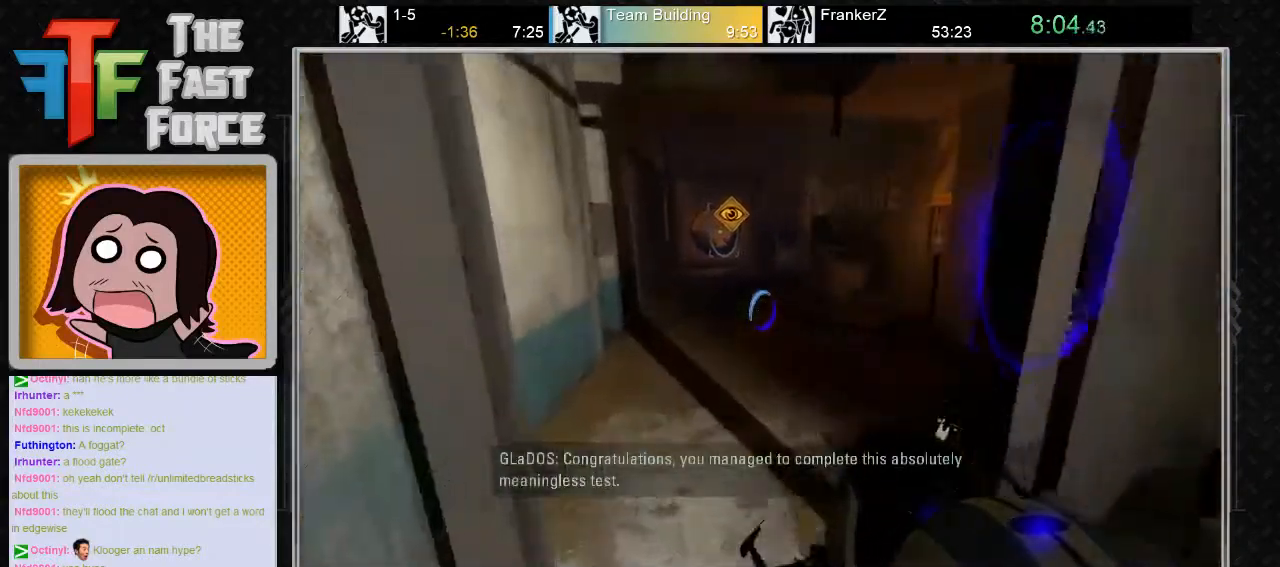
{"keys": ["a", "w"], "mouse": [], "events": [[100, "w", "down"], [483, "a", "down"]]}
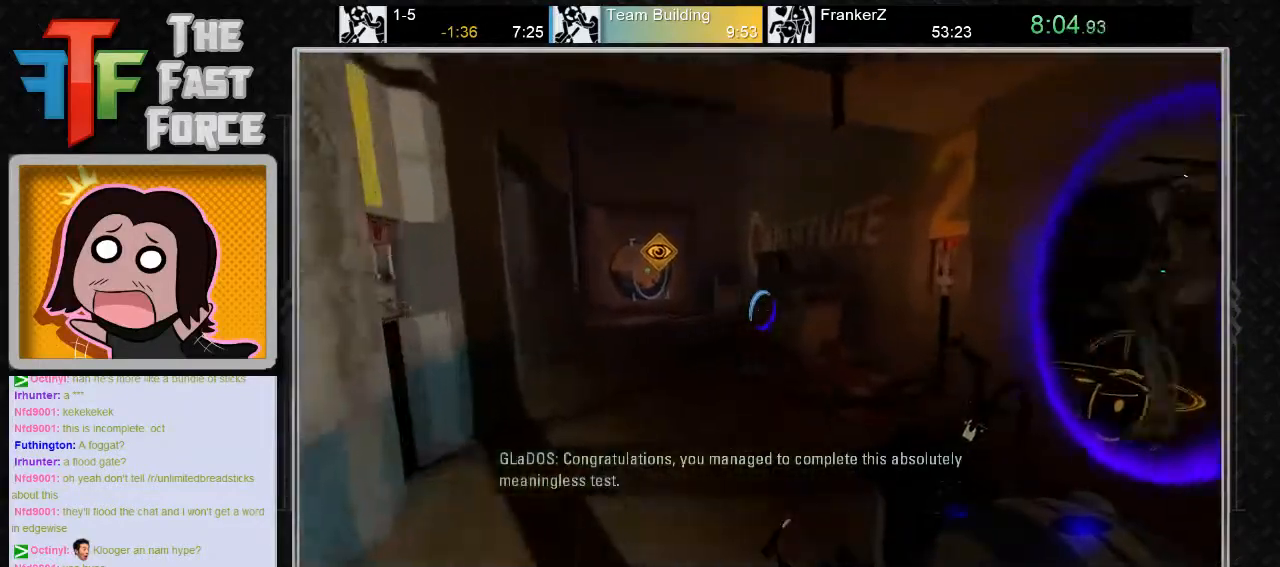
{"keys": ["a"], "mouse": [], "events": [[83, "d", "down"], [133, "a", "up"], [200, "w", "up"], [233, "mouse_wheel_down", "down"], [333, "d", "up"], [383, "mouse_wheel_down", "up"], [483, "a", "down"]]}
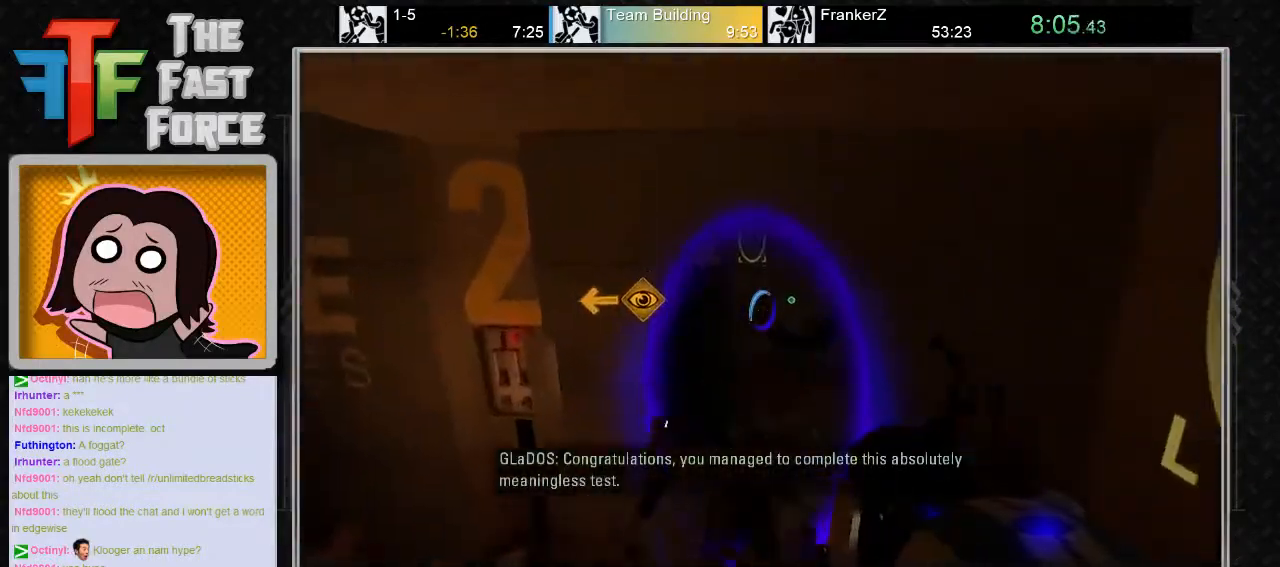
{"keys": ["a"], "mouse": [], "events": [[267, "a", "up"], [500, "a", "down"]]}
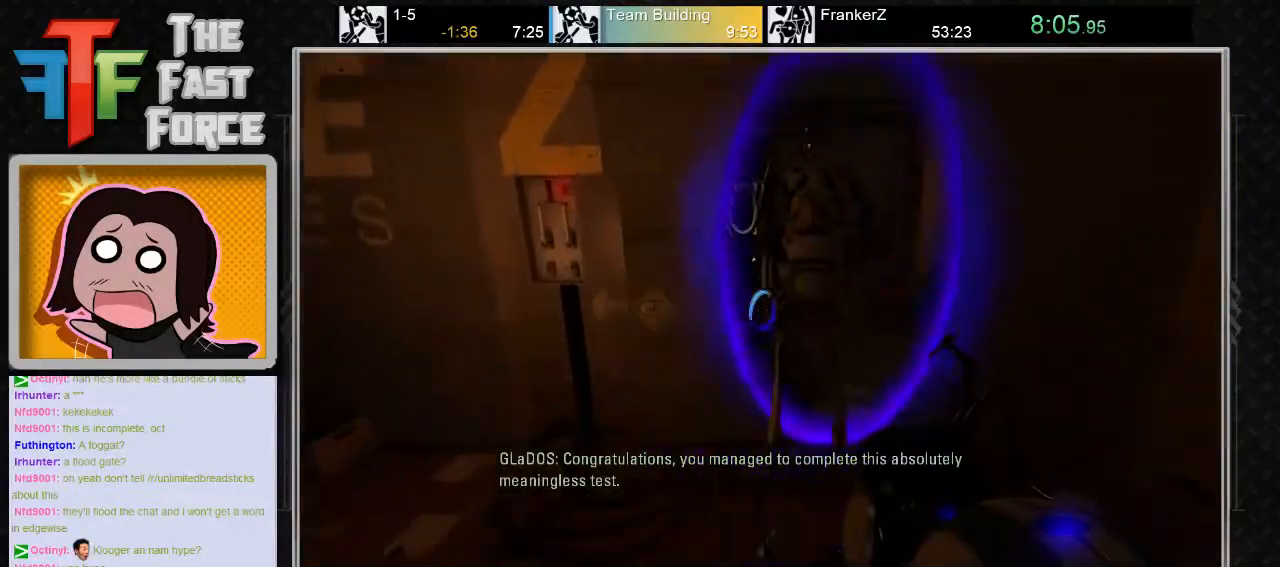
{"keys": [], "mouse": [], "events": [[217, "a", "up"], [317, "s", "down"], [417, "s", "up"]]}
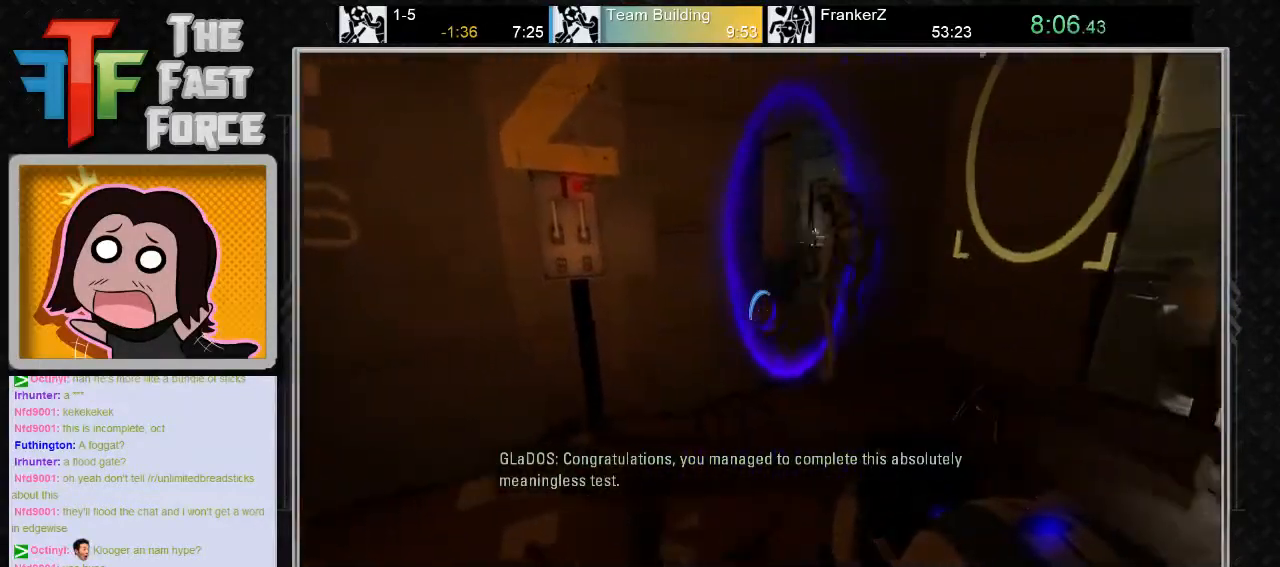
{"keys": ["w"], "mouse": [], "events": [[383, "w", "down"]]}
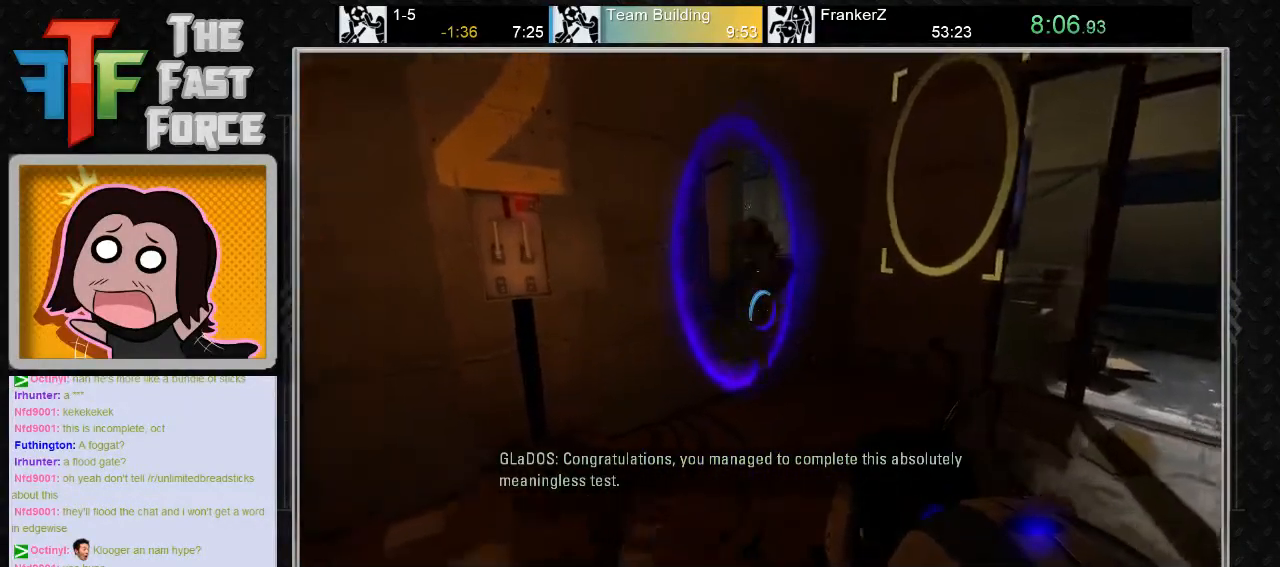
{"keys": [], "mouse": [], "events": [[150, "d", "down"], [250, "d", "up"], [283, "w", "up"]]}
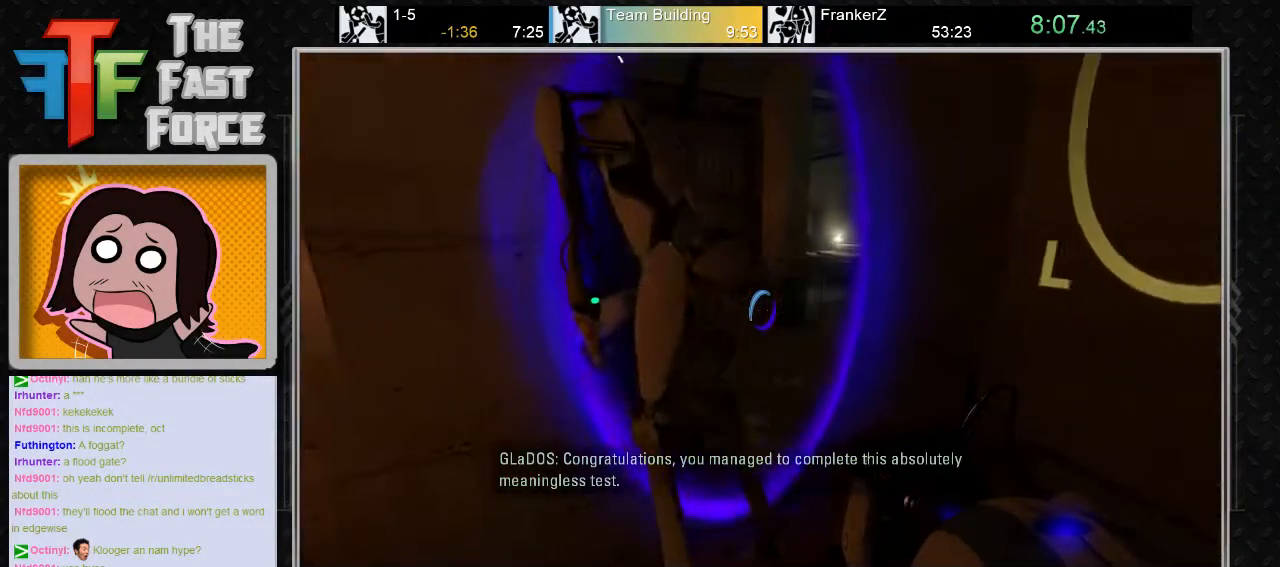
{"keys": ["d"], "mouse": [], "events": [[183, "s", "down"], [217, "d", "down"], [433, "s", "up"]]}
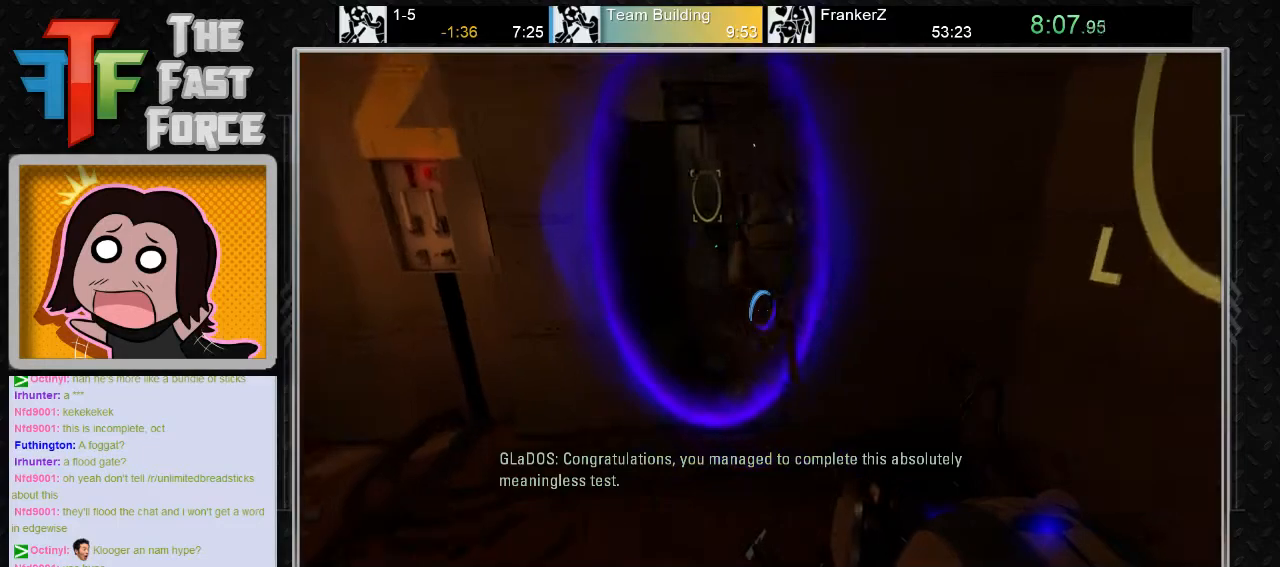
{"keys": [], "mouse": [], "events": [[33, "d", "up"]]}
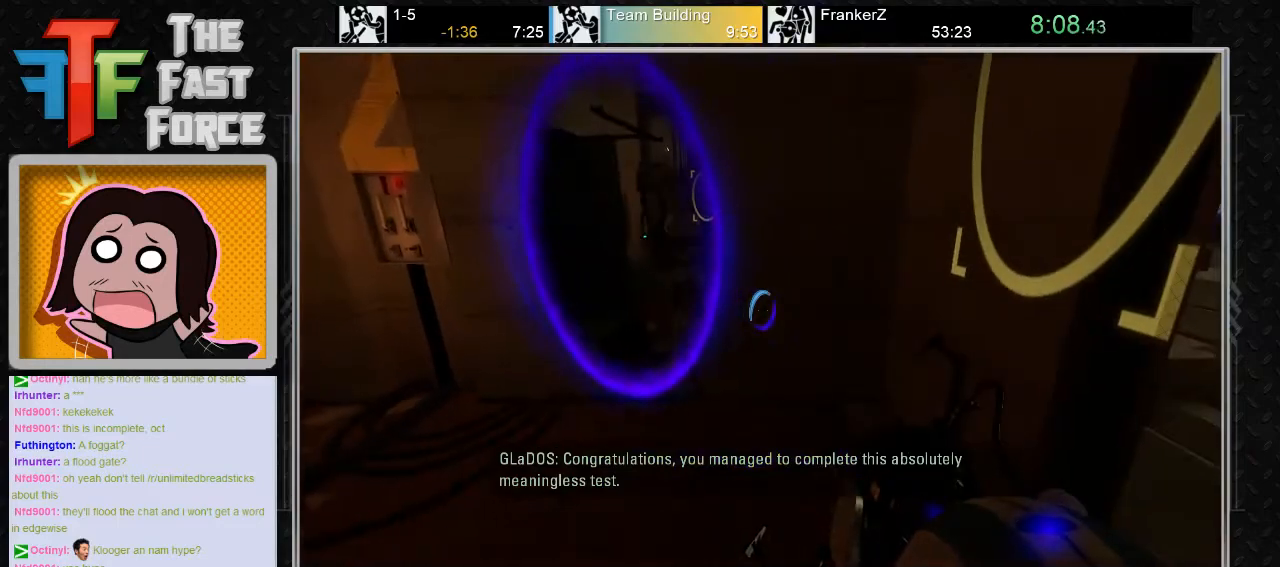
{"keys": [], "mouse": [], "events": [[167, "a", "down"], [267, "w", "down"], [300, "a", "up"], [467, "w", "up"]]}
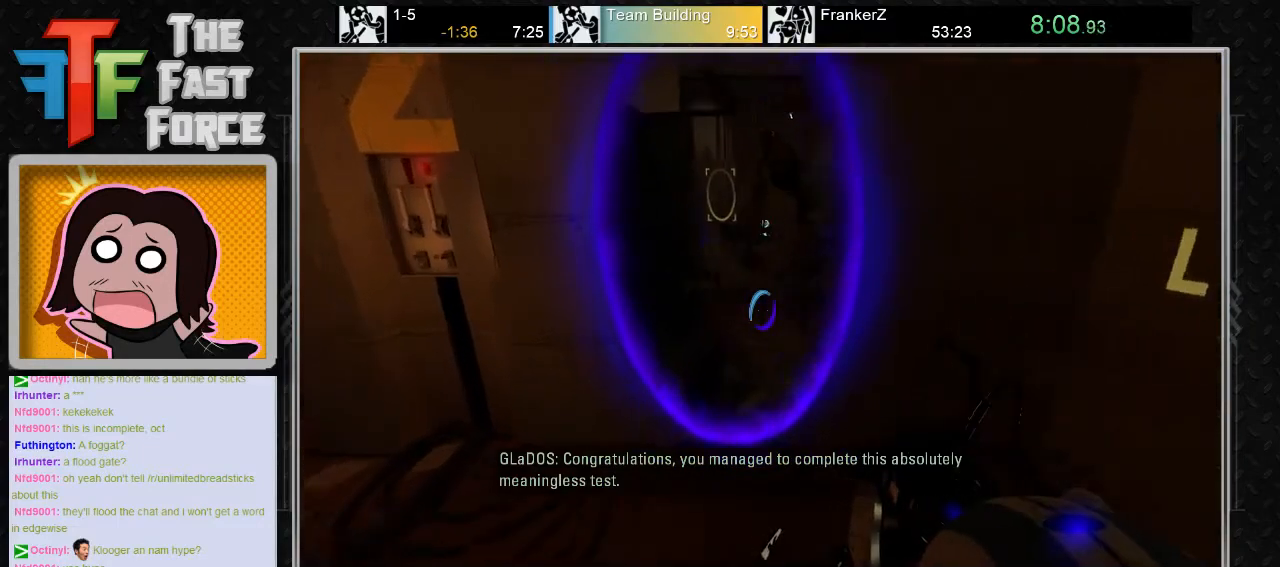
{"keys": [], "mouse": [], "events": [[300, "d", "down"], [367, "d", "up"]]}
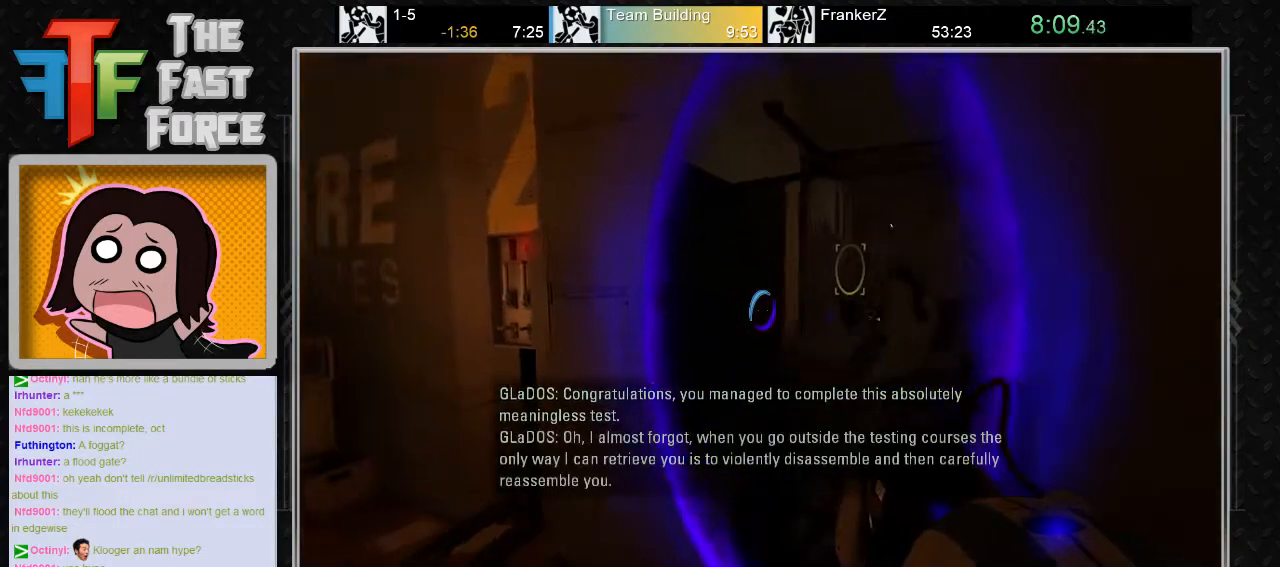
{"keys": [], "mouse": [], "events": []}
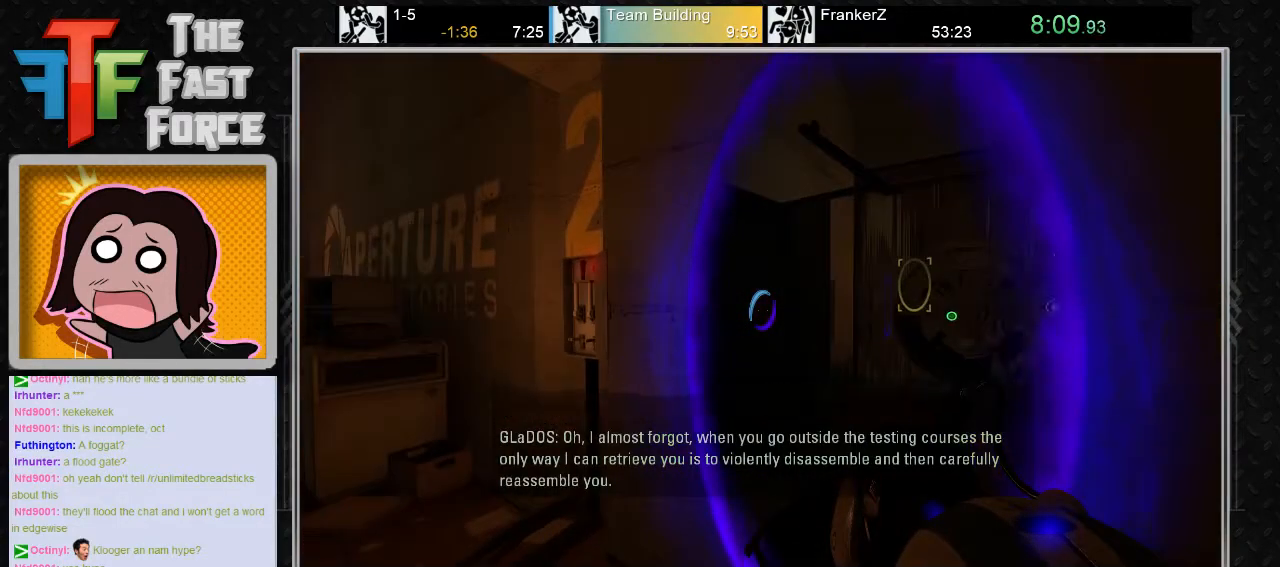
{"keys": [], "mouse": [], "events": [[50, "a", "down"], [350, "a", "up"]]}
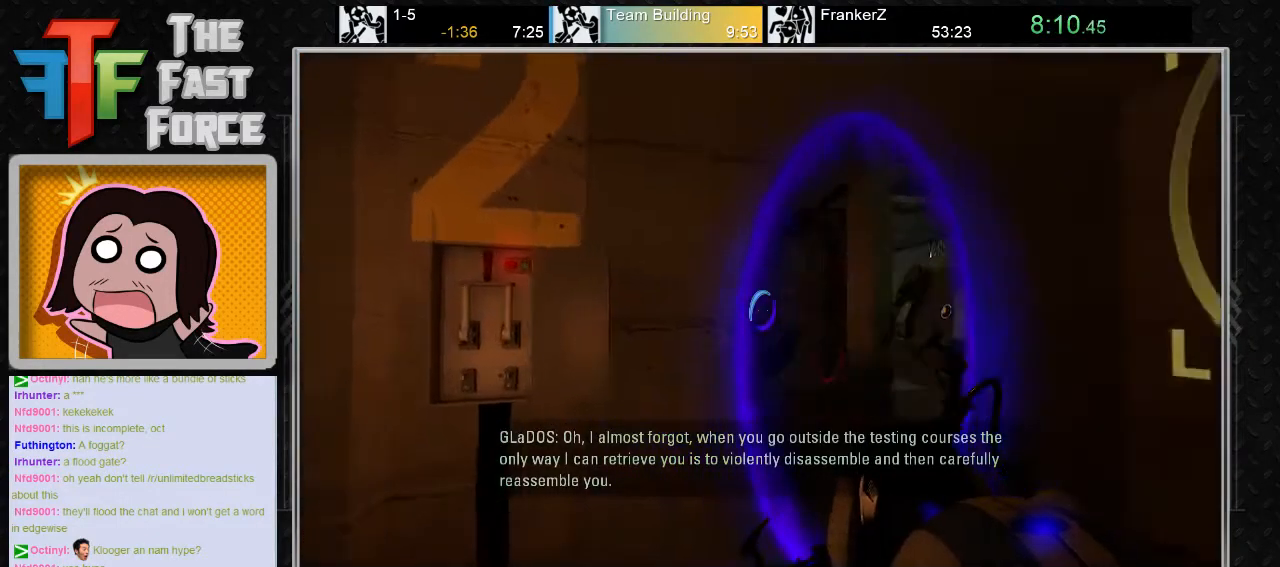
{"keys": [], "mouse": [], "events": [[433, "s", "down"], [483, "s", "up"]]}
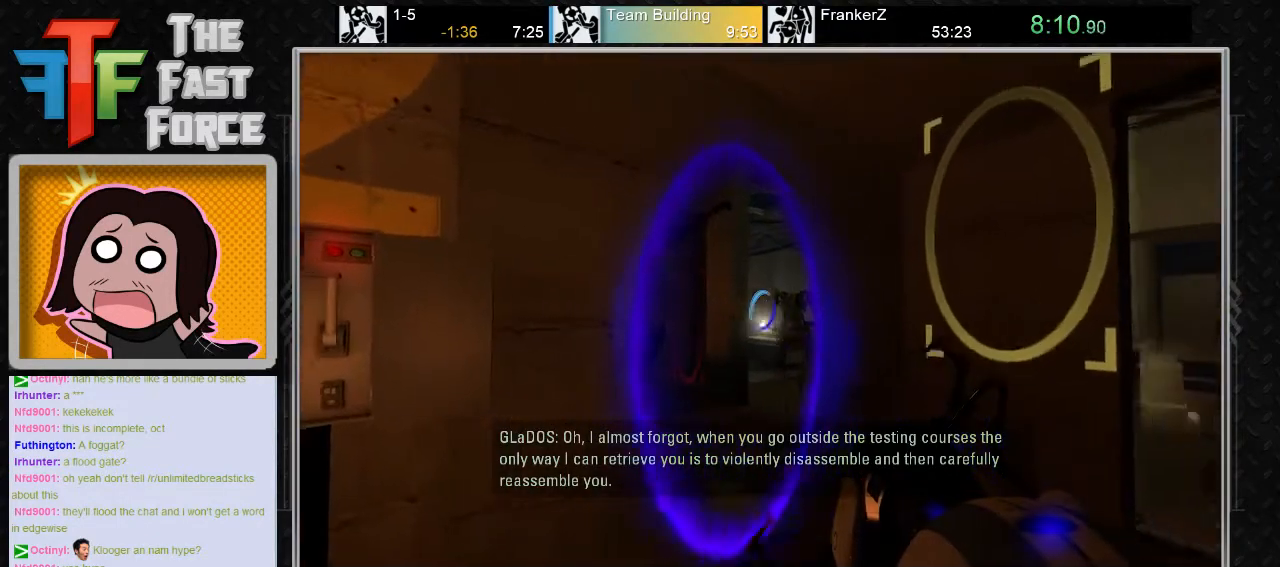
{"keys": ["w"], "mouse": [], "events": [[400, "w", "down"]]}
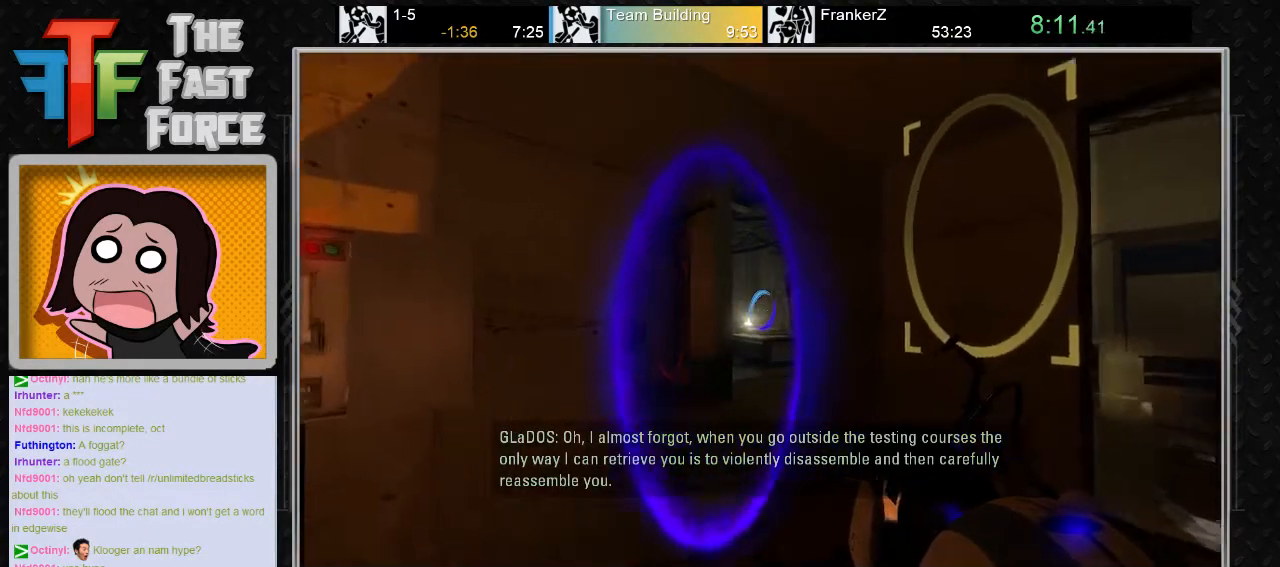
{"keys": ["w"], "mouse": [], "events": []}
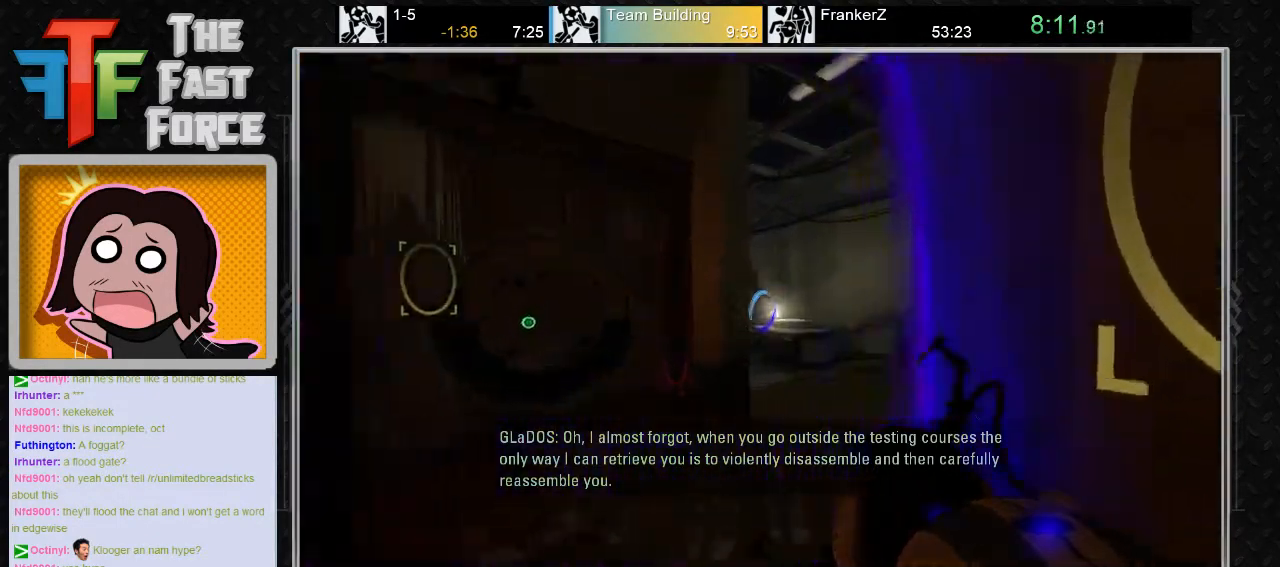
{"keys": ["w"], "mouse": [], "events": []}
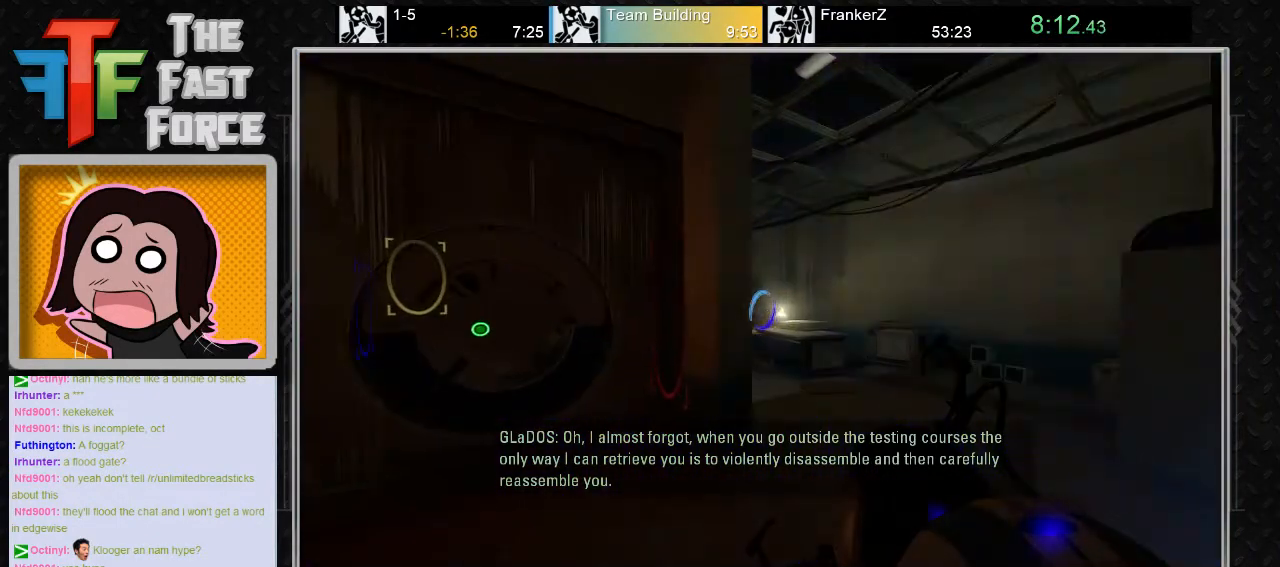
{"keys": ["d", "w"], "mouse": [], "events": [[250, "d", "down"], [400, "mouse_wheel_down", "down"], [500, "mouse_wheel_down", "up"]]}
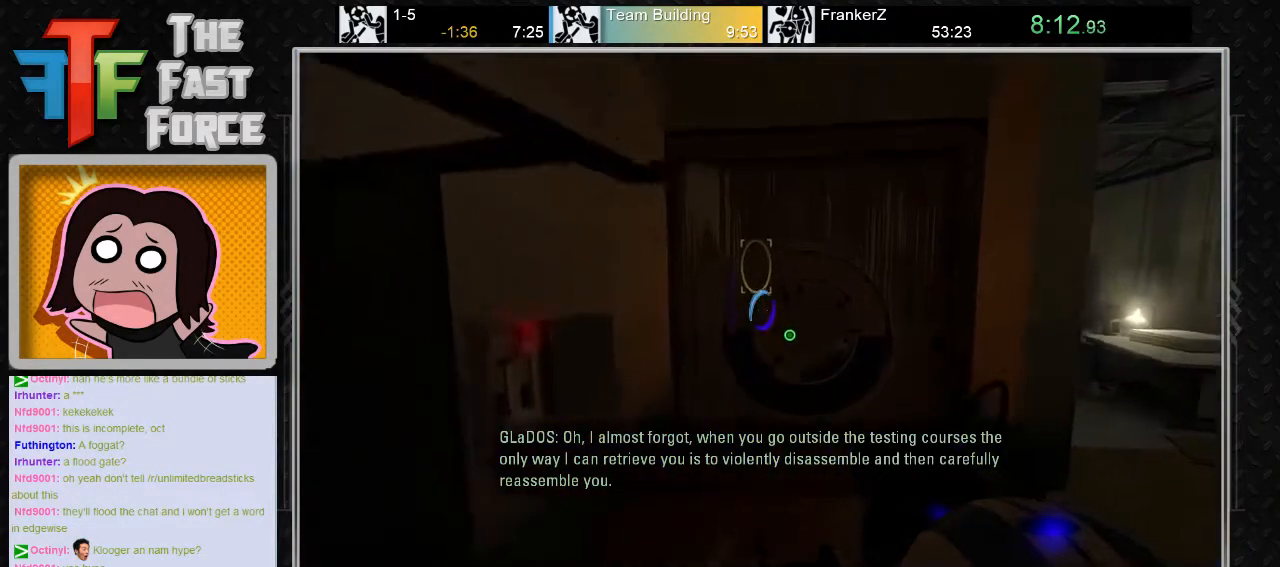
{"keys": ["s"], "mouse": [], "events": [[267, "w", "up"], [450, "s", "down"], [483, "d", "up"]]}
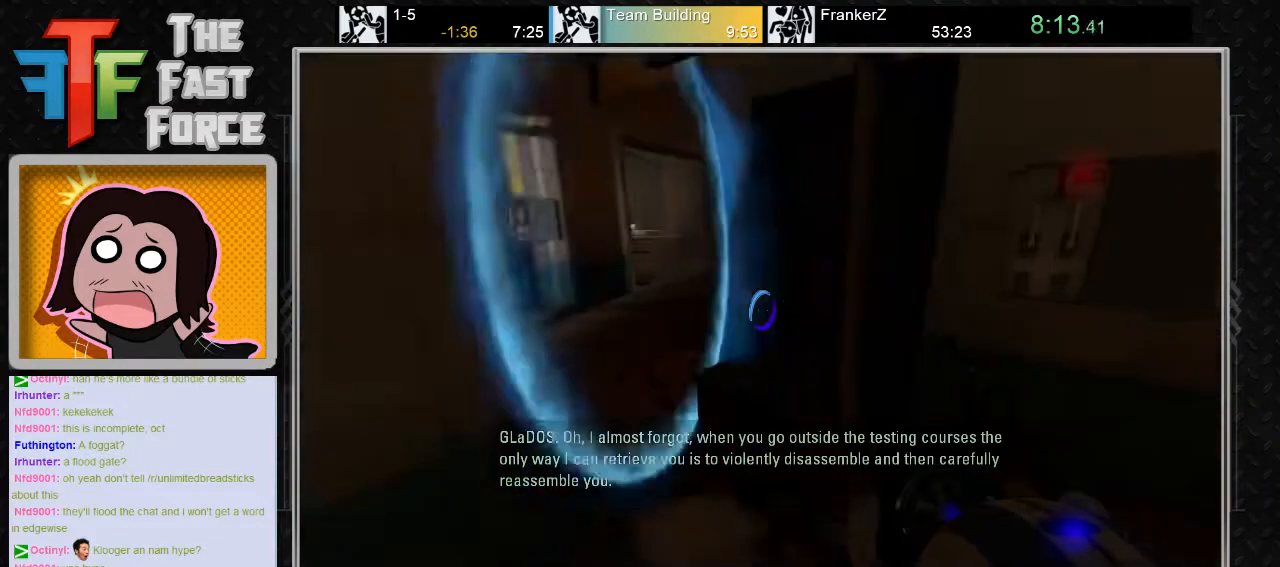
{"keys": ["s"], "mouse": [], "events": [[233, "a", "down"], [400, "a", "up"]]}